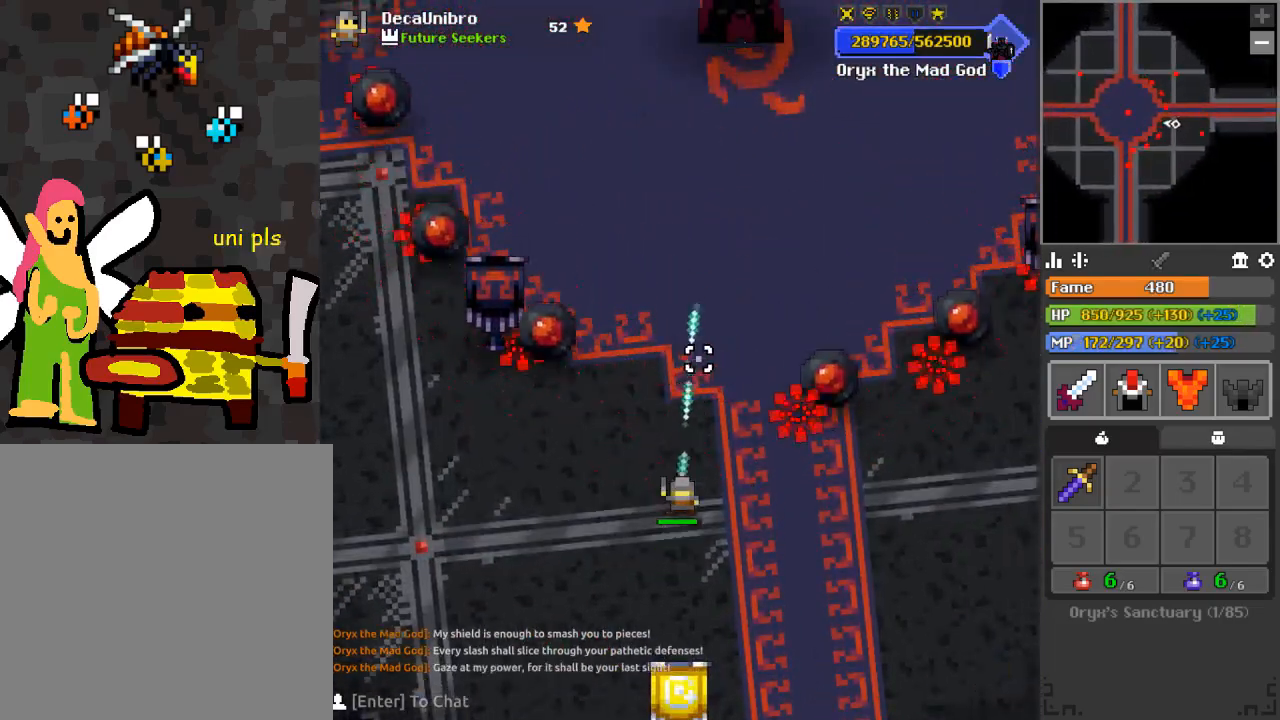
Gameplay with keyboard and mouse; each line is a JSON object with the keys and mouse buttons held at the frame after it. "events" lists presses ("down") and releases ("up") of "1", "2", "3", "4", "a", "c", "d", "e", "f", "q", "r", "s", "space", "w", "x", "z" and "mouse_left" between this image and that frame as [ms after this image, input, new state], when the widget could be followed in between. "mouse_left" = the "left" button of the "mouse" list. No other keys are recorded. Mouse movement is not recorded.
{"keys": ["d"], "mouse": ["left"], "events": [[267, "s", "down"], [451, "d", "down"], [451, "s", "up"]]}
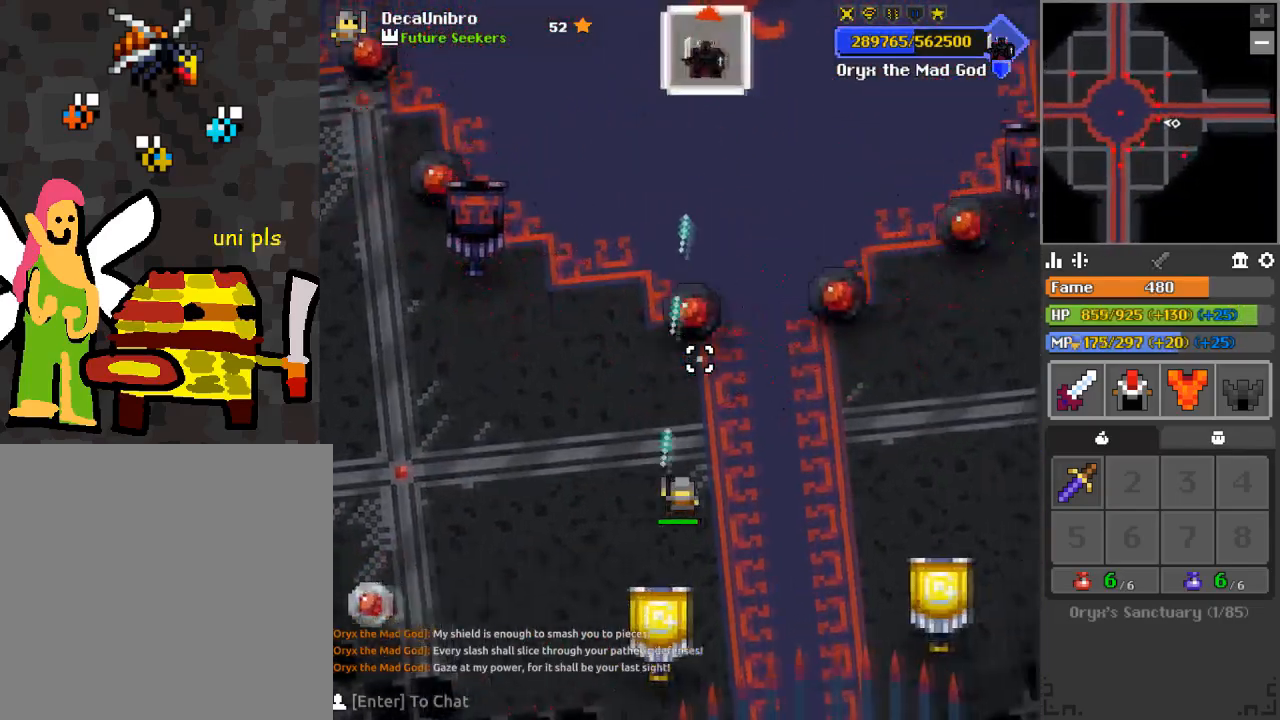
{"keys": ["d"], "mouse": ["left"], "events": [[100, "mouse_left", "up"], [133, "d", "up"], [267, "mouse_left", "down"], [317, "q", "down"], [367, "d", "down"], [367, "q", "up"]]}
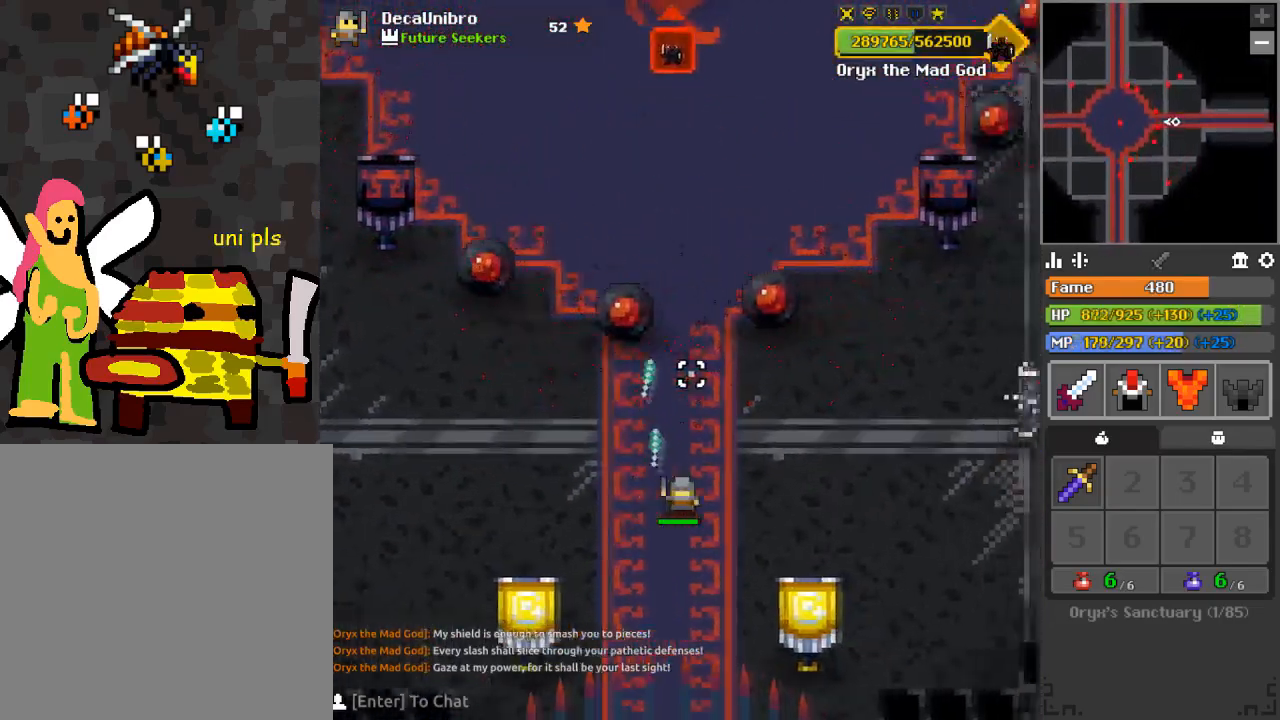
{"keys": [], "mouse": ["left"], "events": [[67, "d", "up"], [334, "w", "down"], [484, "w", "up"]]}
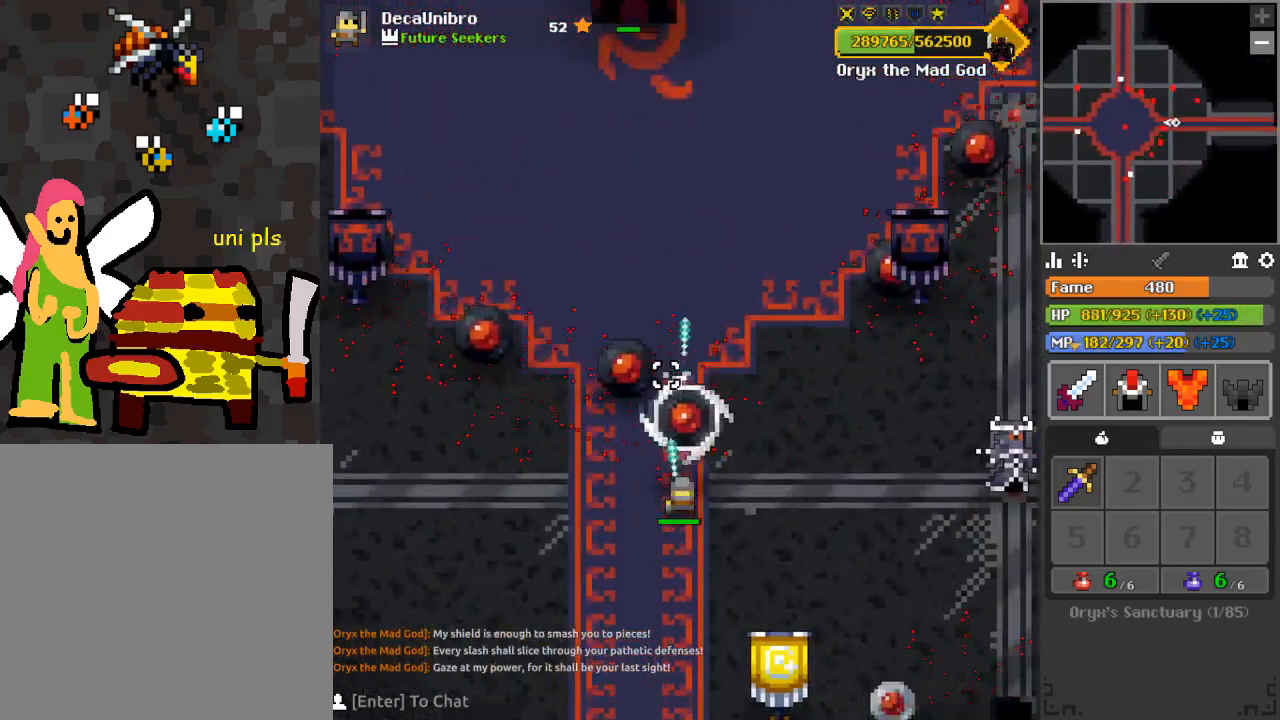
{"keys": ["a", "w"], "mouse": ["left"], "events": [[83, "d", "down"], [83, "s", "down"], [267, "a", "down"], [267, "d", "up"], [317, "s", "up"], [450, "w", "down"]]}
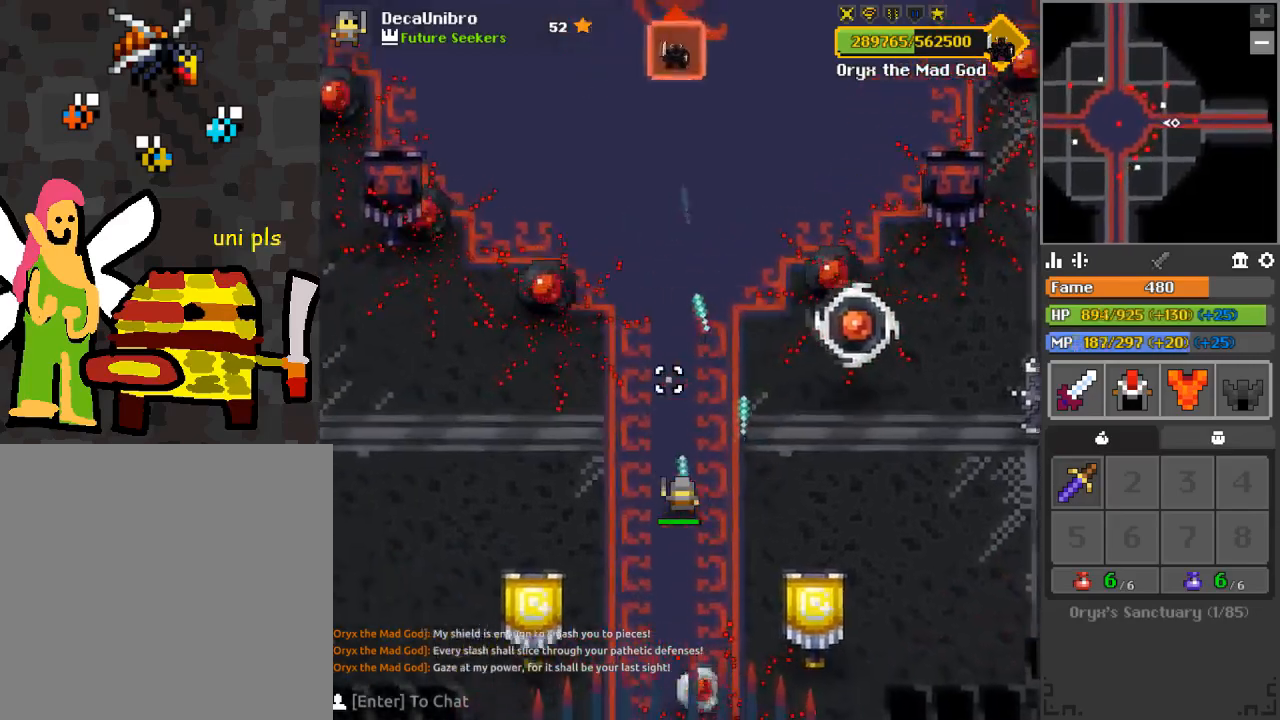
{"keys": ["d"], "mouse": ["left"], "events": [[184, "a", "up"], [184, "w", "up"], [334, "s", "down"], [434, "s", "up"], [467, "d", "down"]]}
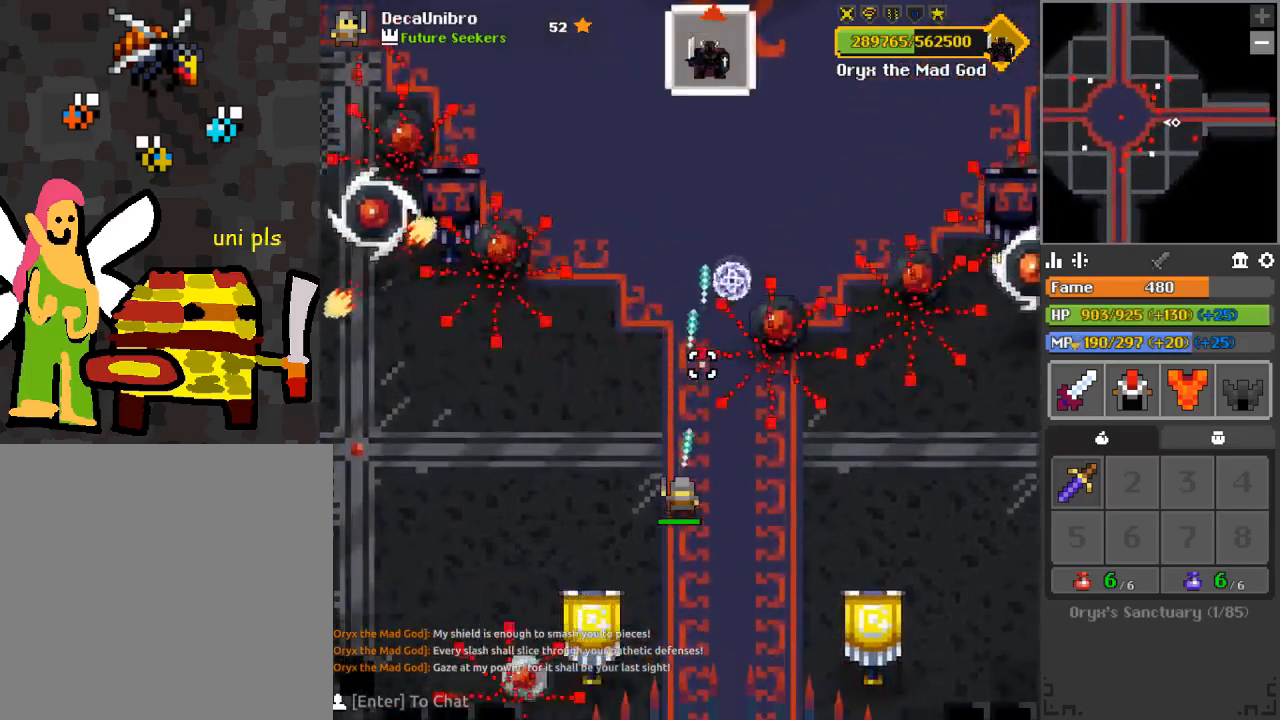
{"keys": ["d"], "mouse": [], "events": [[250, "mouse_left", "up"]]}
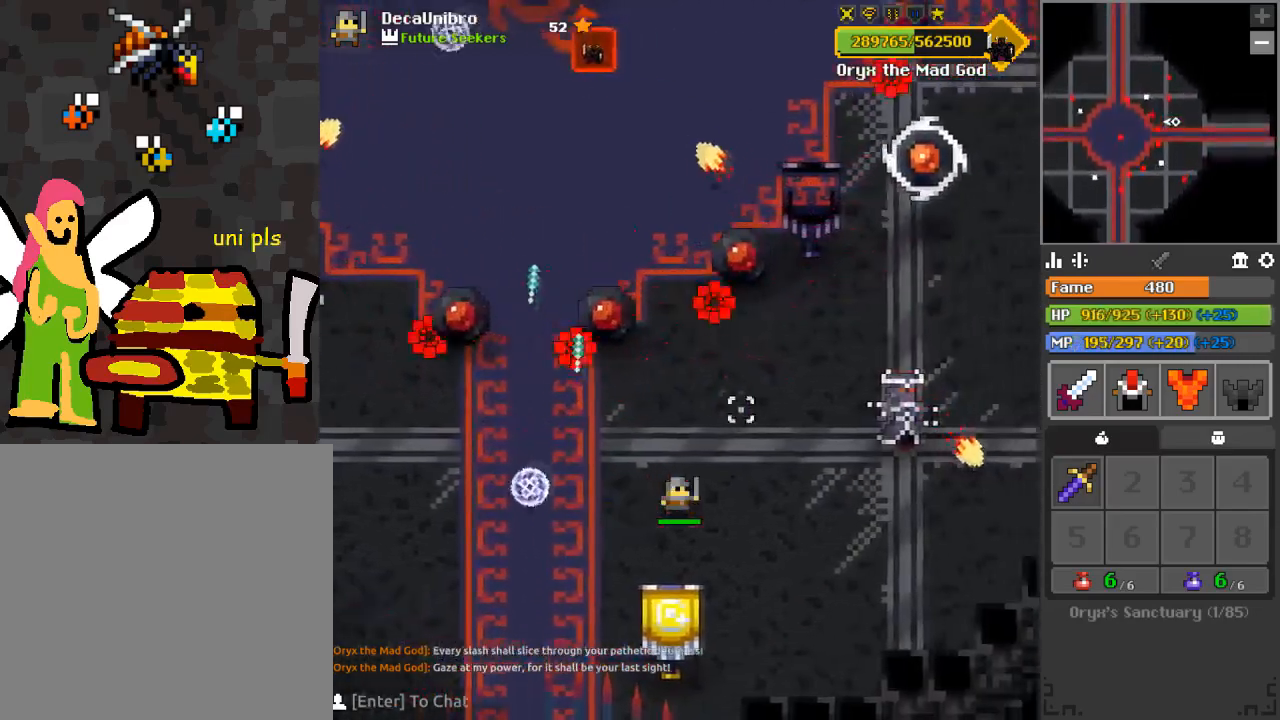
{"keys": ["d", "q"], "mouse": [], "events": [[117, "mouse_left", "down"], [217, "w", "down"], [501, "mouse_left", "up"], [501, "q", "down"], [501, "w", "up"]]}
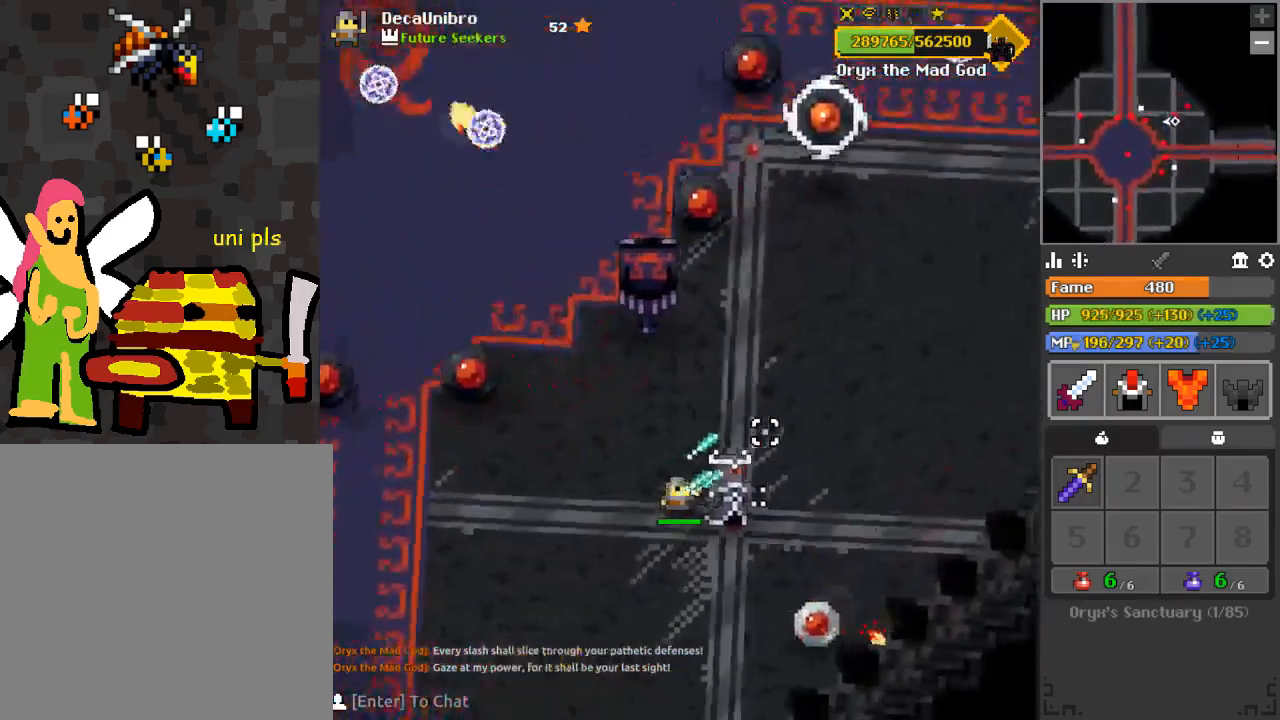
{"keys": ["d"], "mouse": ["left"], "events": [[283, "q", "up"], [383, "d", "up"], [383, "mouse_left", "down"], [467, "d", "down"]]}
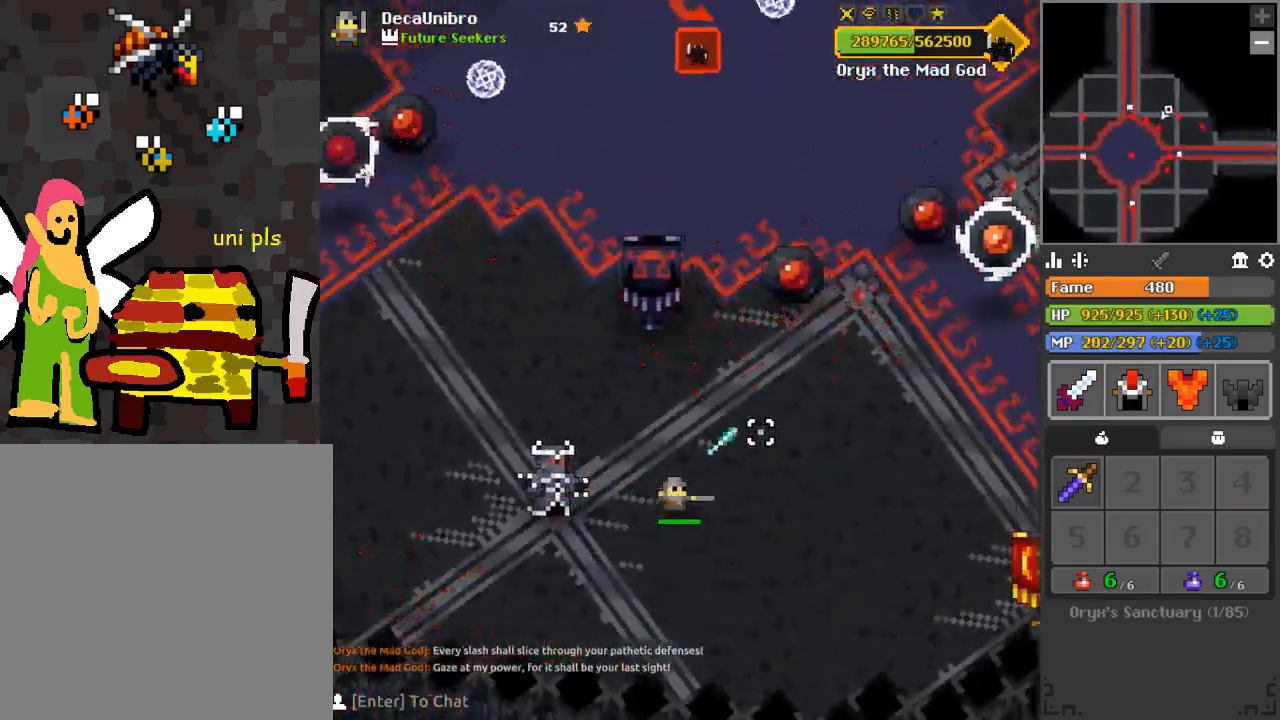
{"keys": ["d", "q"], "mouse": ["left"], "events": [[67, "s", "down"], [117, "q", "down"], [200, "s", "up"], [250, "q", "up"], [300, "mouse_left", "up"], [350, "d", "up"], [400, "mouse_left", "down"], [484, "d", "down"], [484, "q", "down"]]}
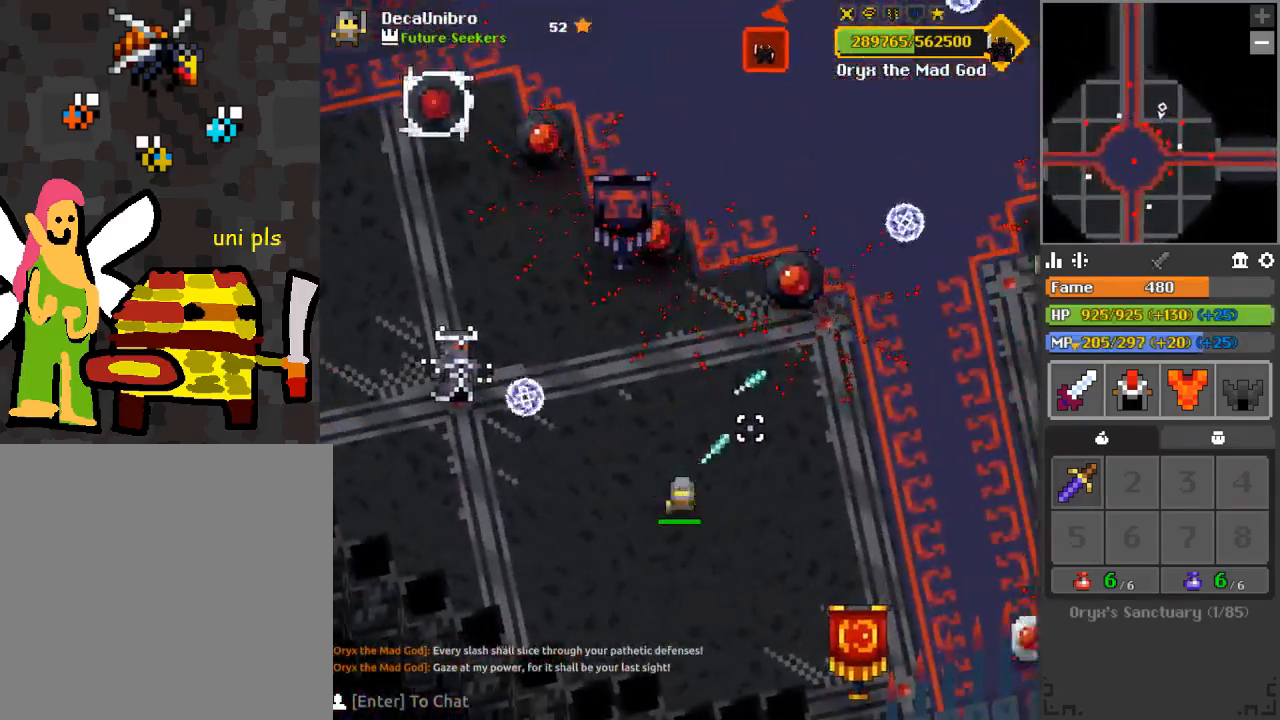
{"keys": [], "mouse": ["left"], "events": [[33, "q", "up"], [133, "d", "up"], [267, "d", "down"], [267, "mouse_left", "up"], [350, "d", "up"], [450, "mouse_left", "down"]]}
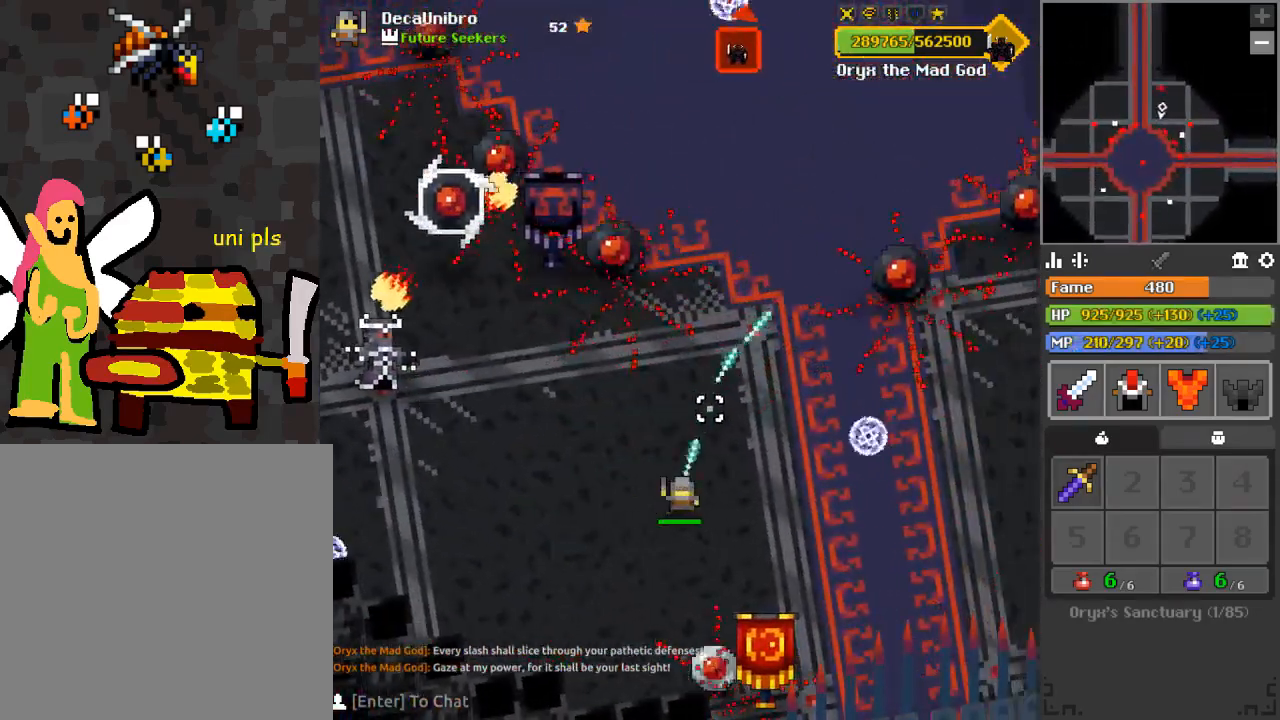
{"keys": [], "mouse": ["left"], "events": [[100, "d", "down"], [301, "d", "up"]]}
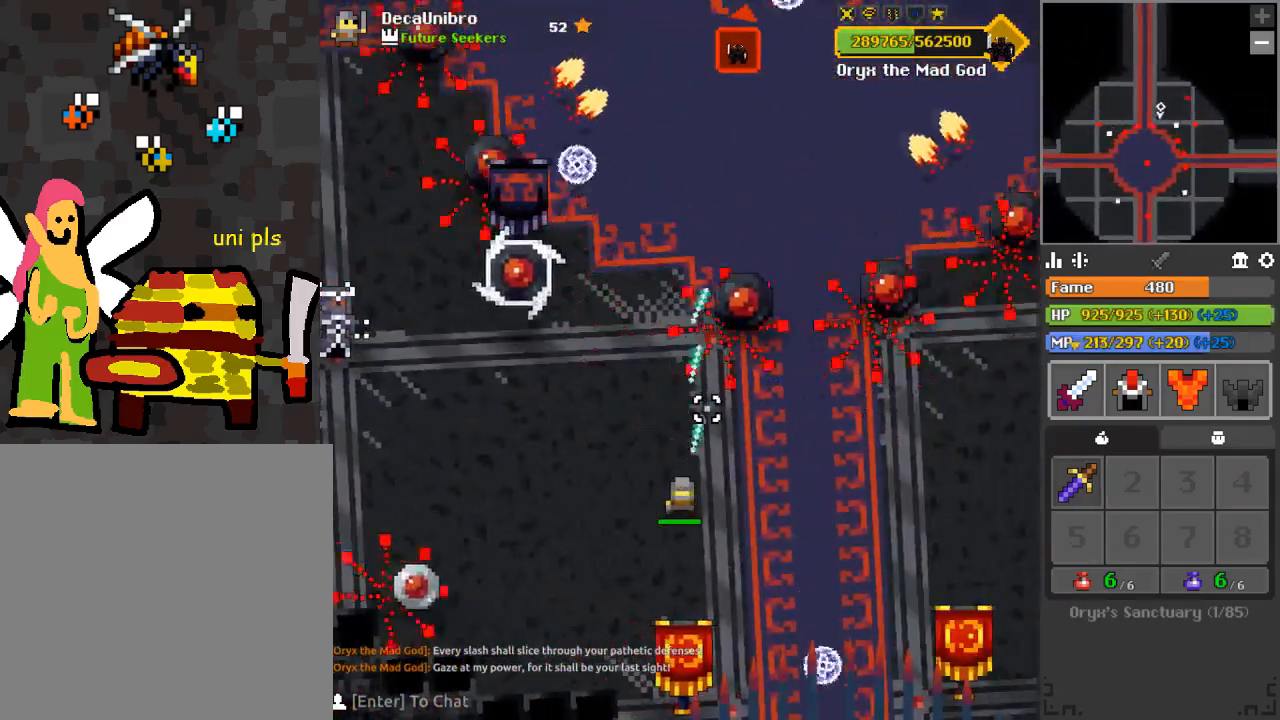
{"keys": [], "mouse": [], "events": [[17, "d", "down"], [33, "mouse_left", "up"], [83, "d", "up"], [250, "s", "down"], [367, "s", "up"]]}
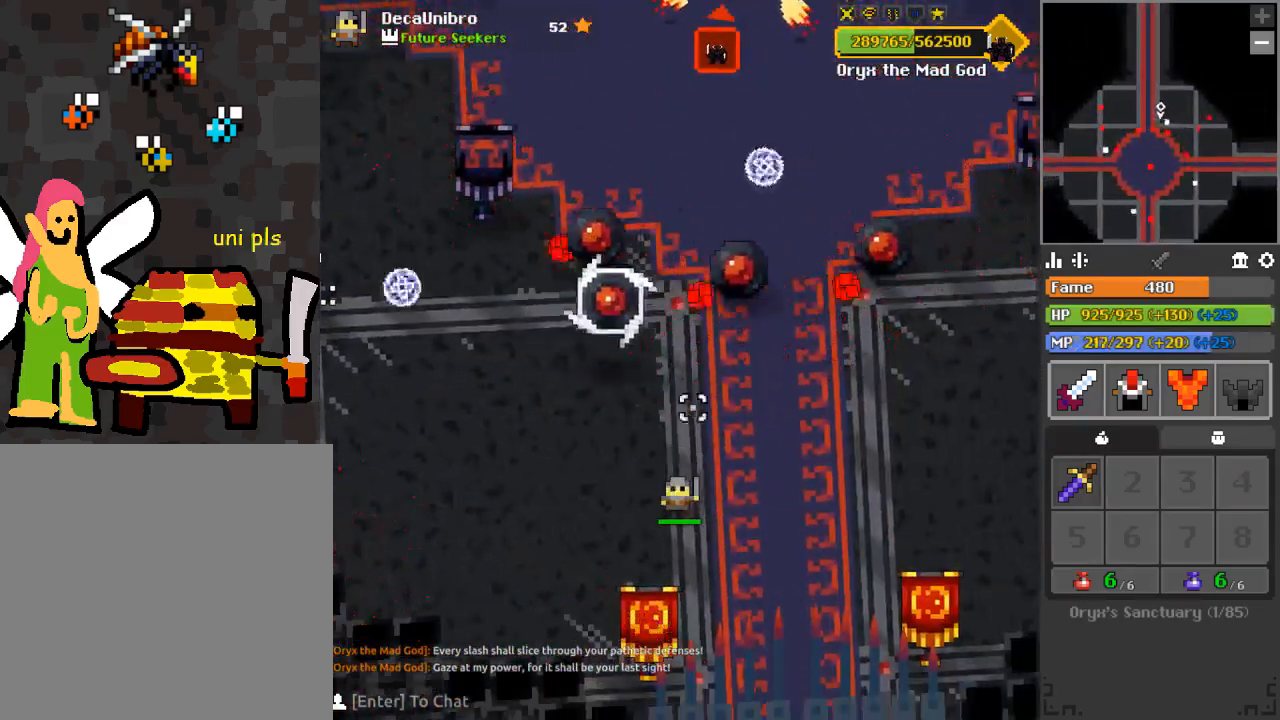
{"keys": ["a"], "mouse": ["left"], "events": [[134, "s", "down"], [201, "s", "up"], [401, "mouse_left", "down"], [451, "a", "down"]]}
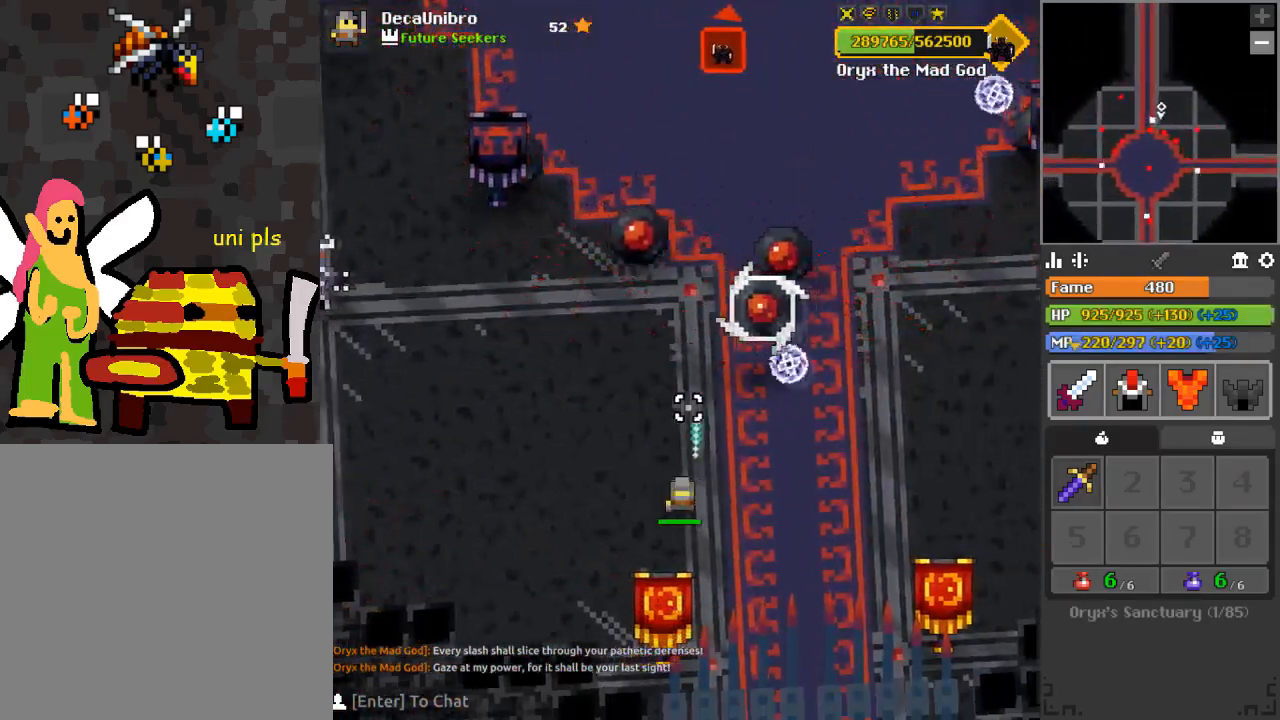
{"keys": ["d"], "mouse": ["left"], "events": [[150, "a", "up"], [183, "w", "down"], [400, "w", "up"], [467, "d", "down"]]}
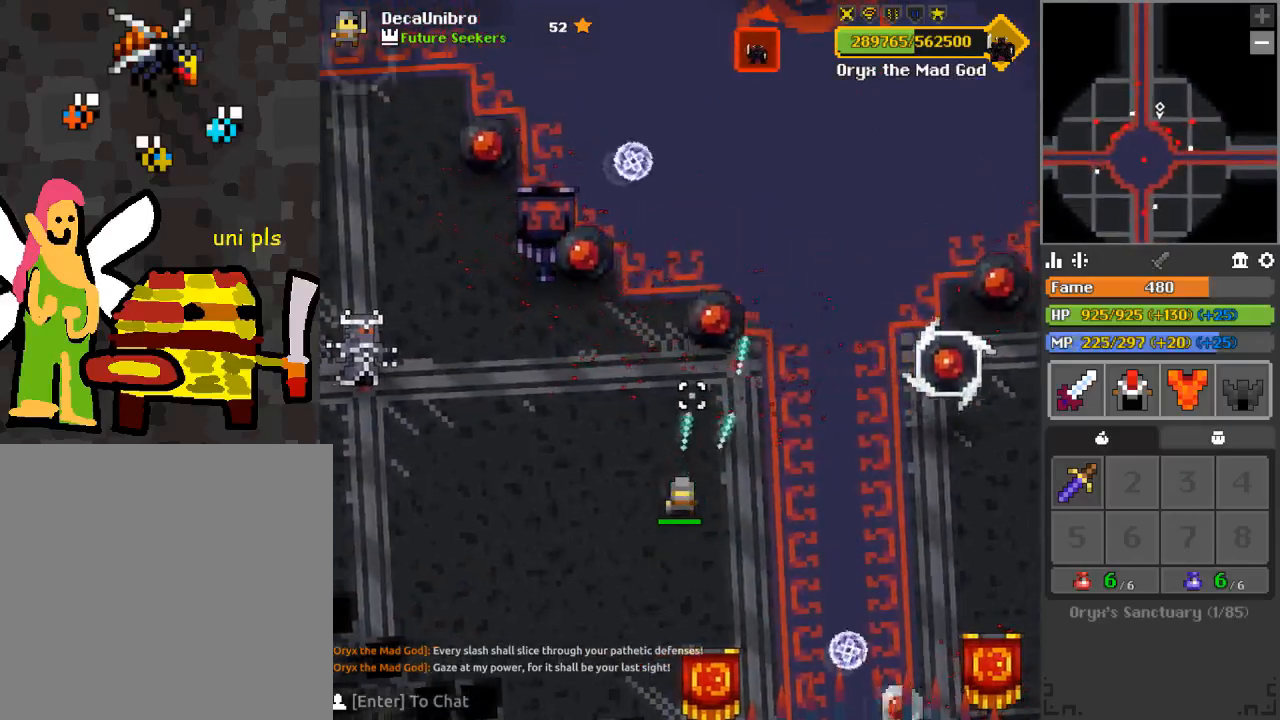
{"keys": ["d", "w"], "mouse": ["left"], "events": [[67, "s", "down"], [84, "d", "up"], [167, "s", "up"], [451, "w", "down"], [501, "d", "down"]]}
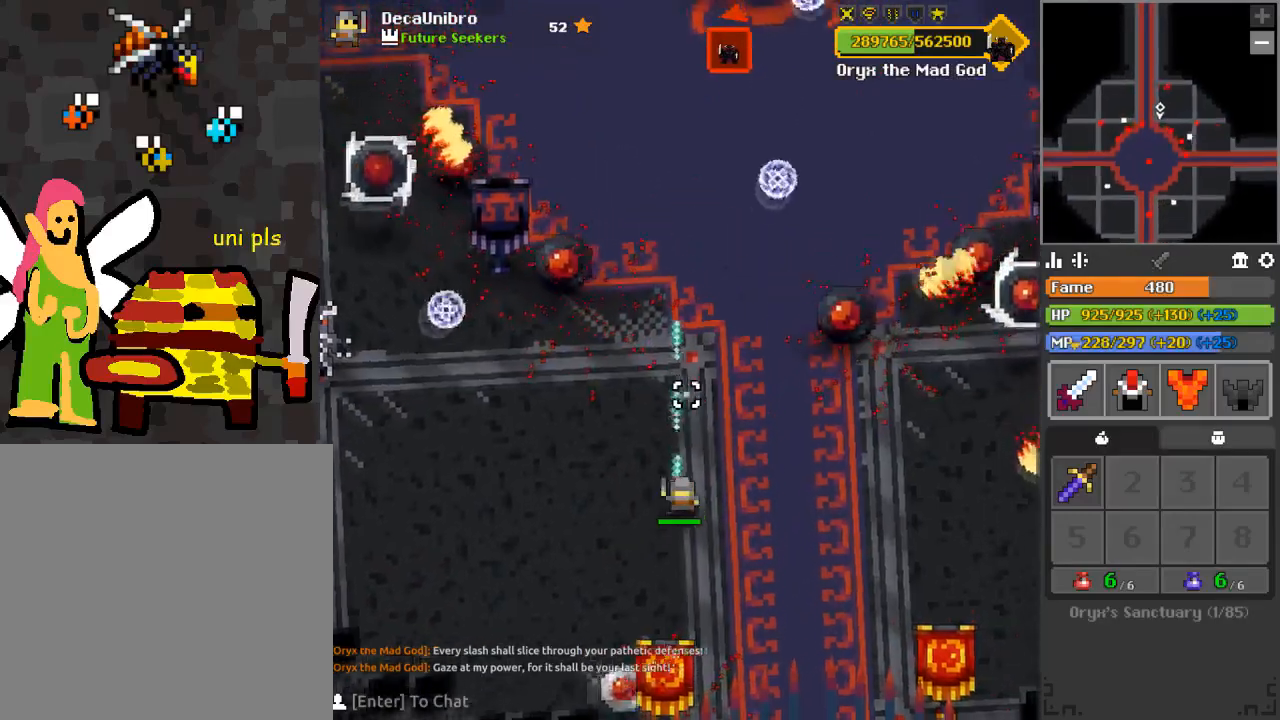
{"keys": ["s"], "mouse": ["left"], "events": [[83, "d", "up"], [83, "w", "up"], [350, "a", "down"], [350, "s", "down"], [467, "a", "up"]]}
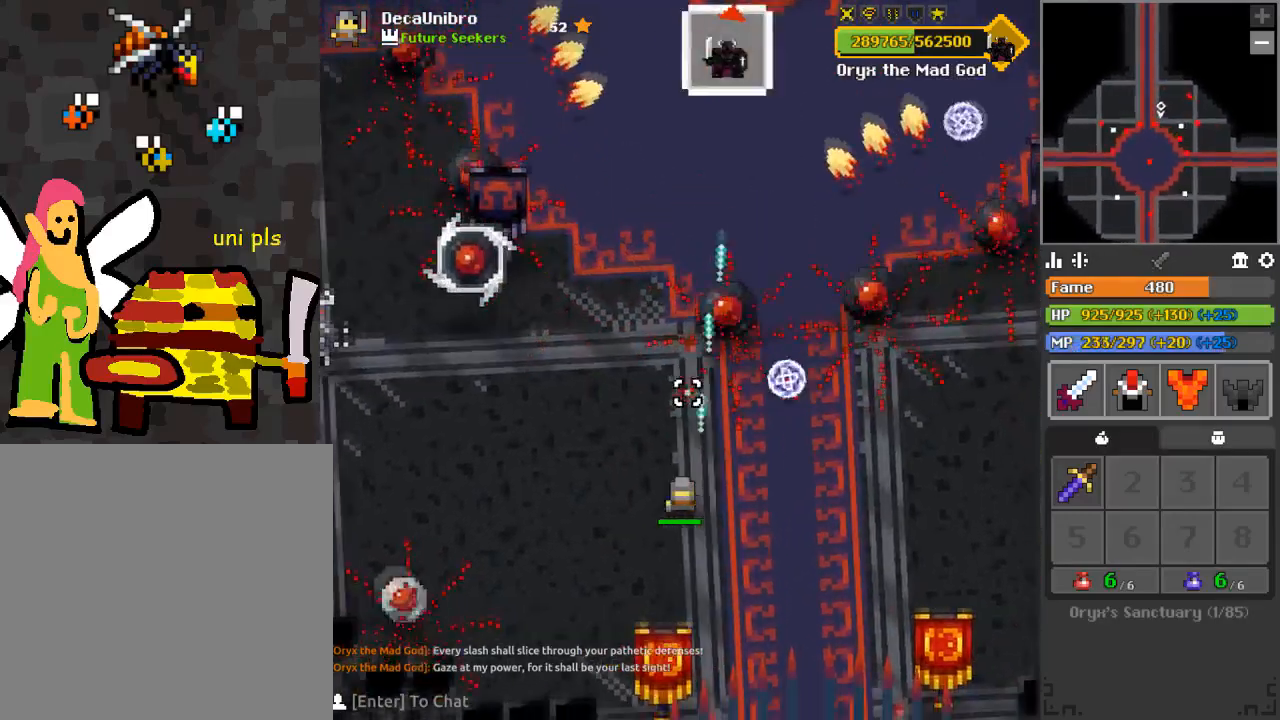
{"keys": ["d"], "mouse": ["left"], "events": [[17, "s", "up"], [184, "s", "down"], [351, "s", "up"], [468, "d", "down"]]}
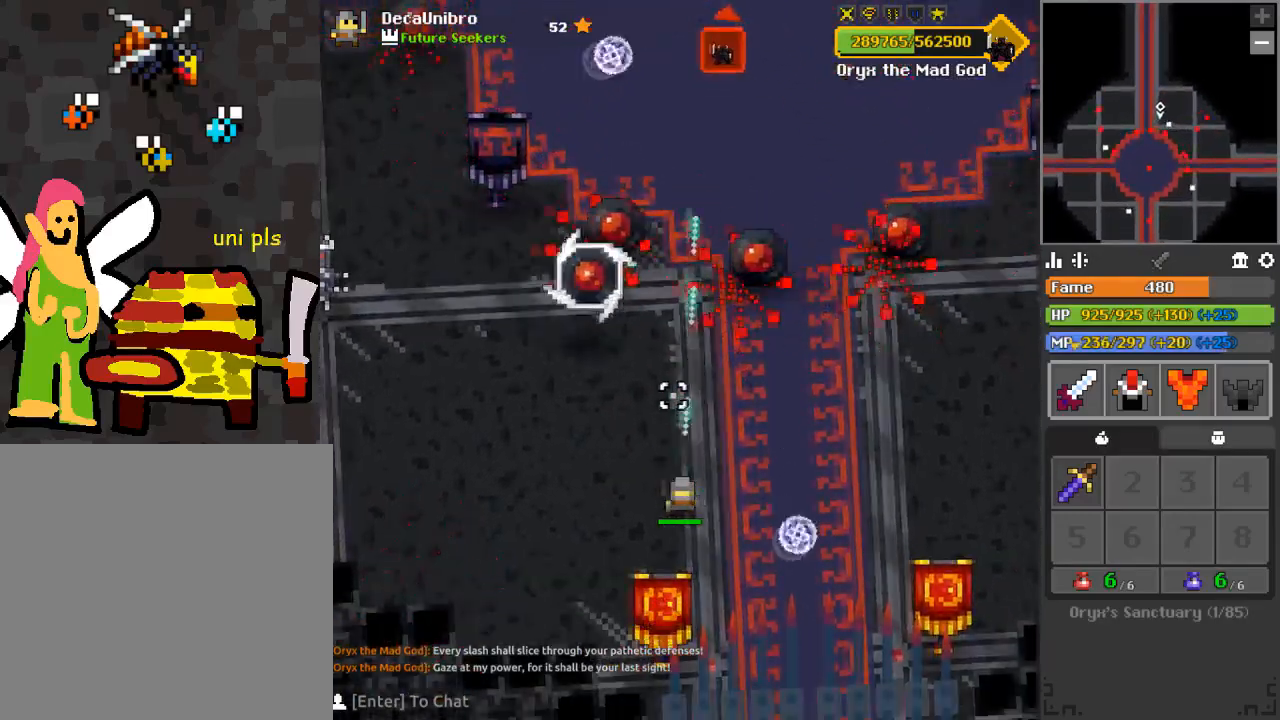
{"keys": [], "mouse": ["left"], "events": [[83, "d", "up"], [117, "a", "down"], [167, "s", "down"], [267, "a", "up"], [267, "s", "up"]]}
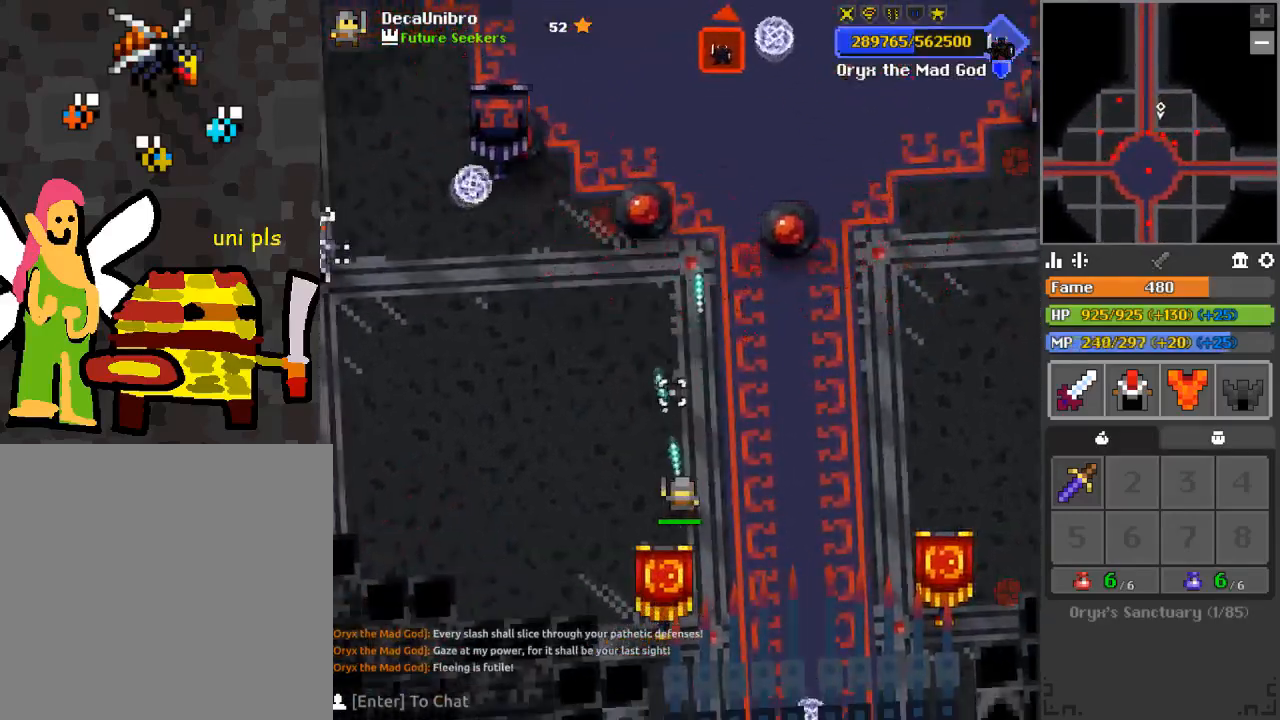
{"keys": ["d"], "mouse": ["left"], "events": [[34, "a", "down"], [34, "w", "down"], [134, "a", "up"], [234, "w", "up"], [351, "d", "down"]]}
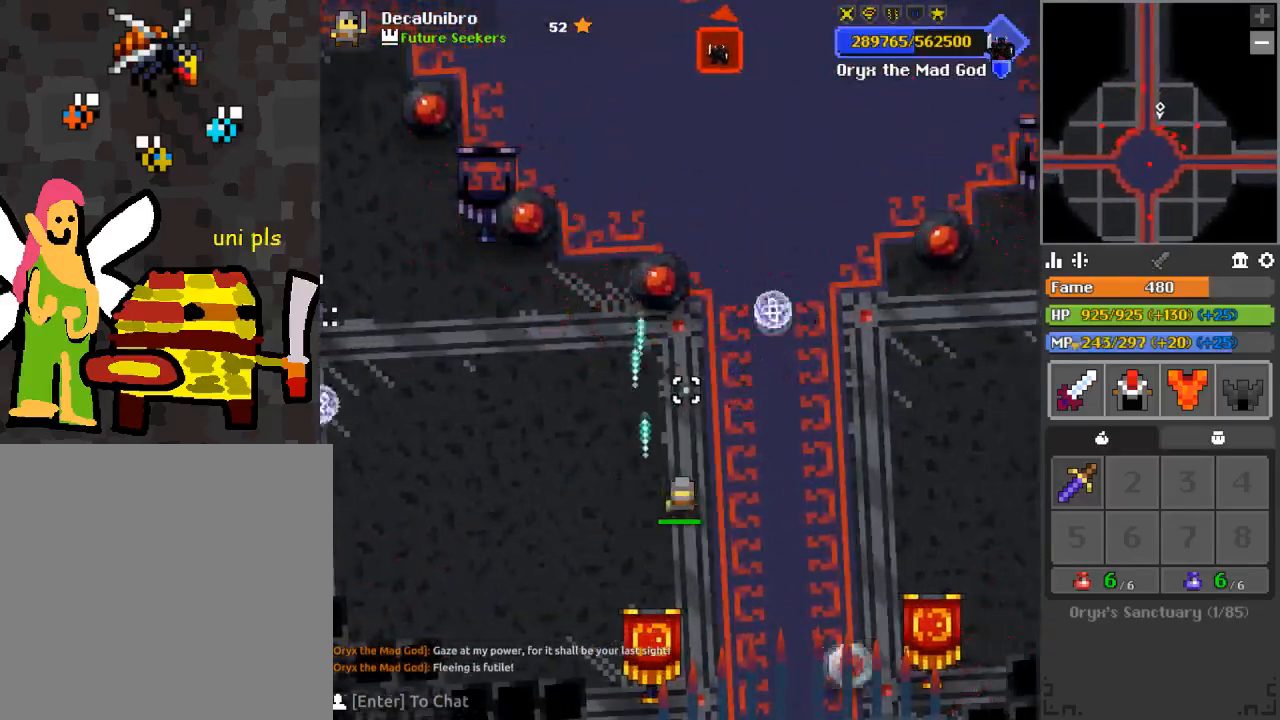
{"keys": [], "mouse": ["left"], "events": [[17, "d", "up"], [183, "a", "down"], [183, "w", "down"], [300, "a", "up"], [450, "w", "up"]]}
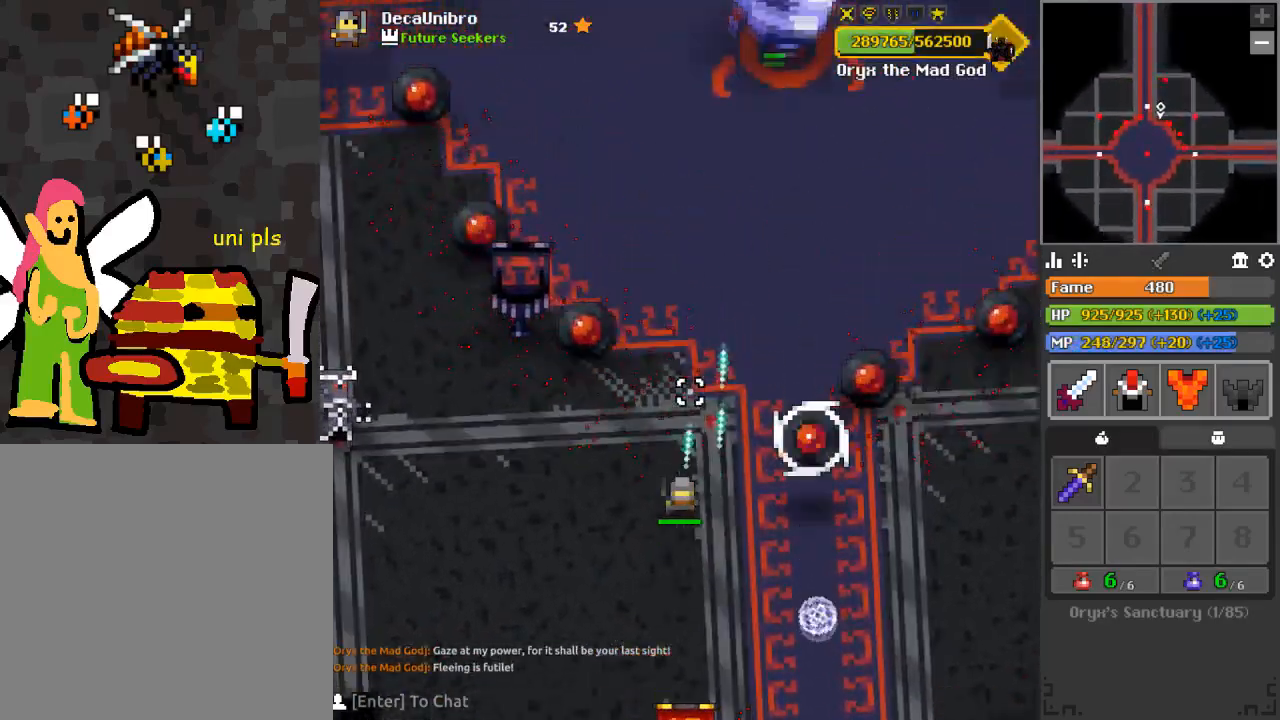
{"keys": ["d", "s", "space"], "mouse": ["left"], "events": [[301, "s", "down"], [351, "d", "down"], [451, "space", "down"]]}
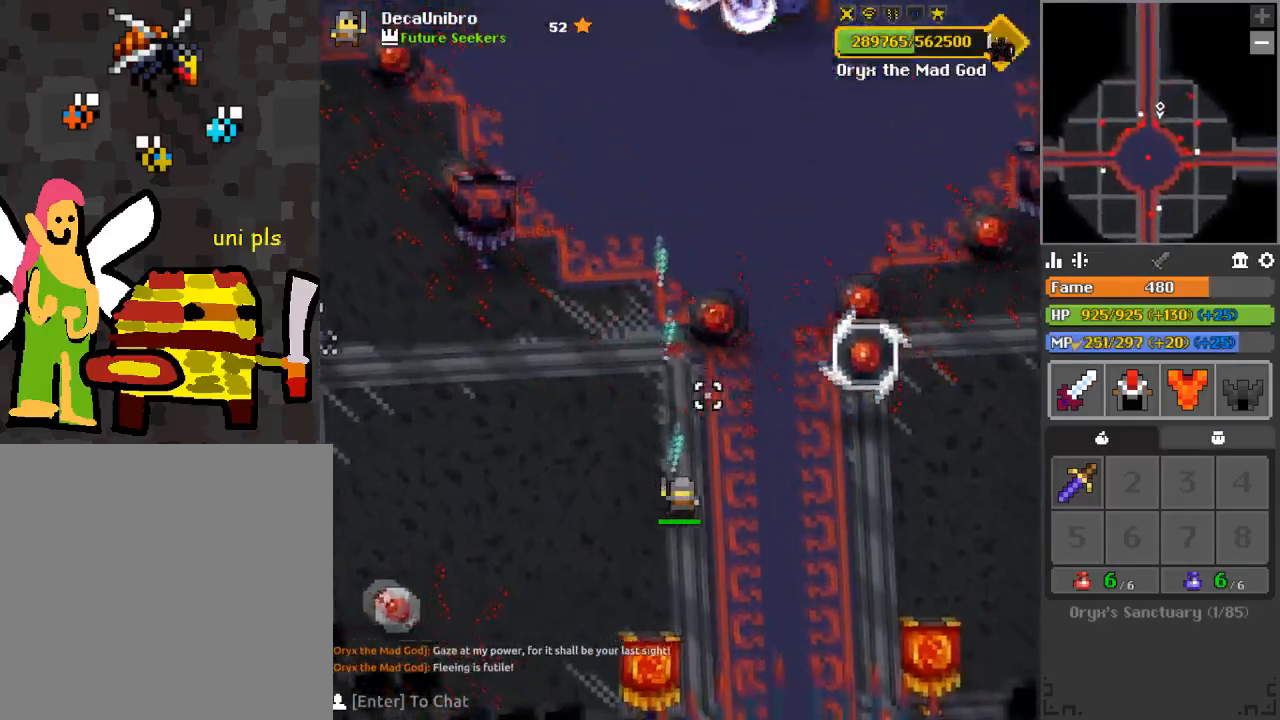
{"keys": [], "mouse": ["left"], "events": [[50, "space", "up"], [100, "d", "up"], [100, "s", "up"], [133, "d", "down"], [267, "q", "down"], [434, "q", "up"], [467, "d", "up"]]}
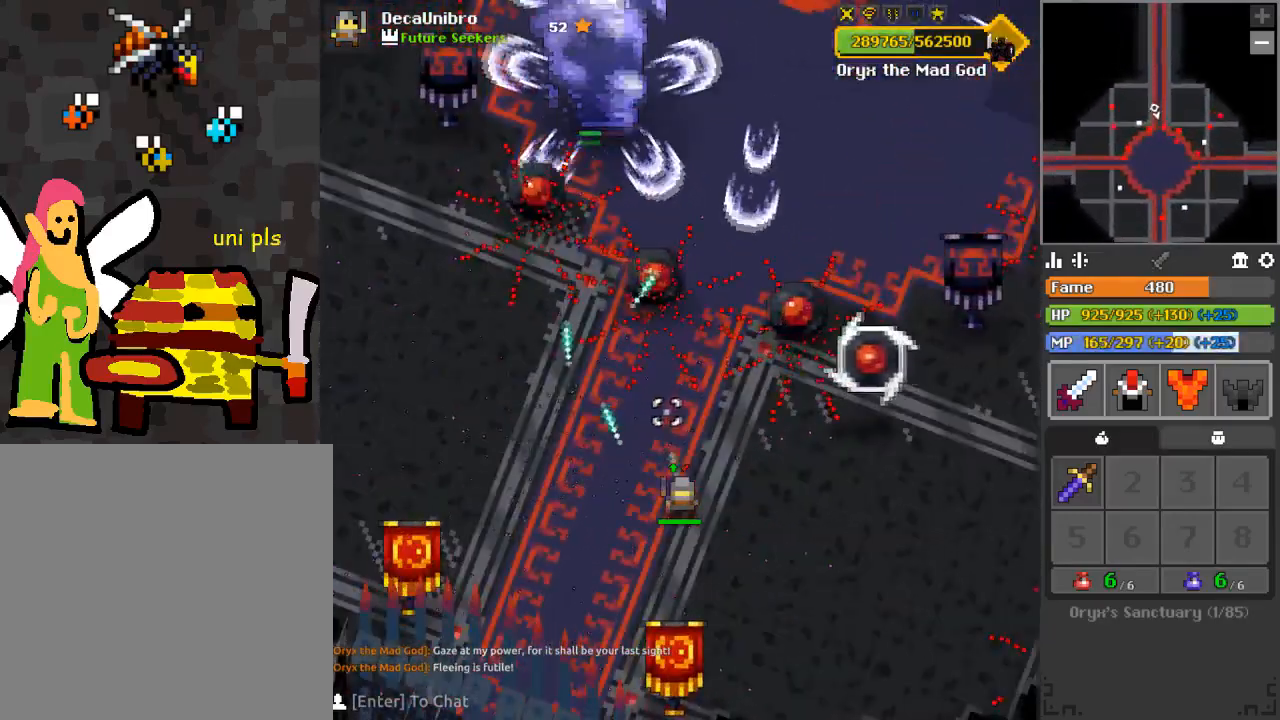
{"keys": ["d", "q", "s"], "mouse": ["left"], "events": [[50, "d", "down"], [50, "q", "down"], [184, "s", "down"], [334, "q", "up"], [367, "q", "down"], [434, "s", "up"], [468, "s", "down"]]}
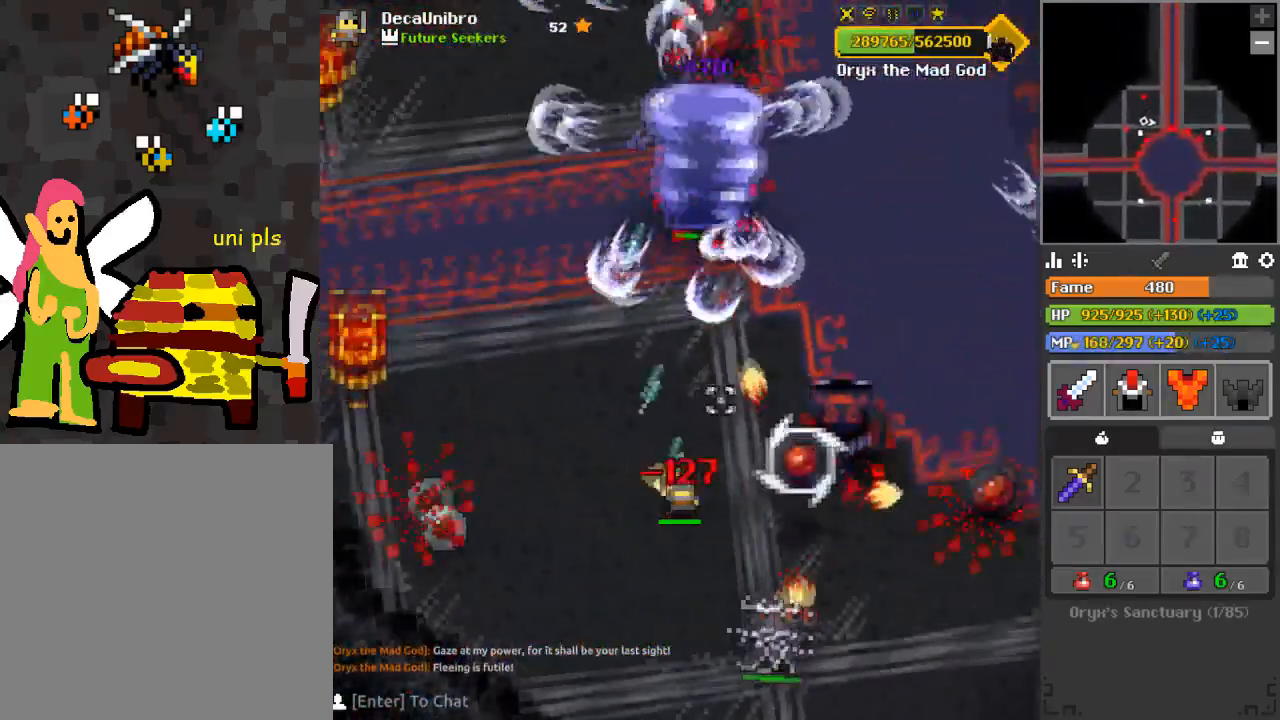
{"keys": ["d", "q"], "mouse": ["left"], "events": [[33, "d", "up"], [33, "q", "up"], [33, "s", "up"], [100, "s", "down"], [267, "s", "up"], [434, "d", "down"], [484, "q", "down"]]}
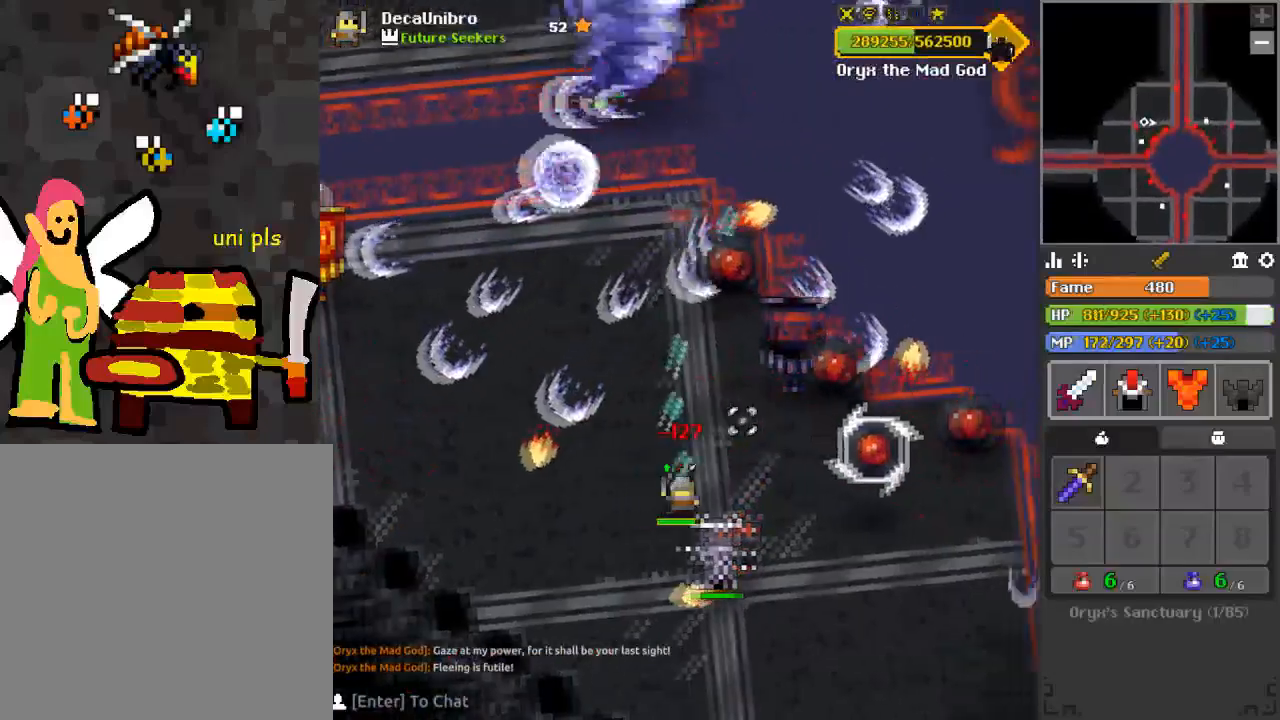
{"keys": ["s"], "mouse": ["left"], "events": [[34, "s", "down"], [134, "d", "up"], [151, "q", "up"], [334, "s", "up"], [451, "s", "down"]]}
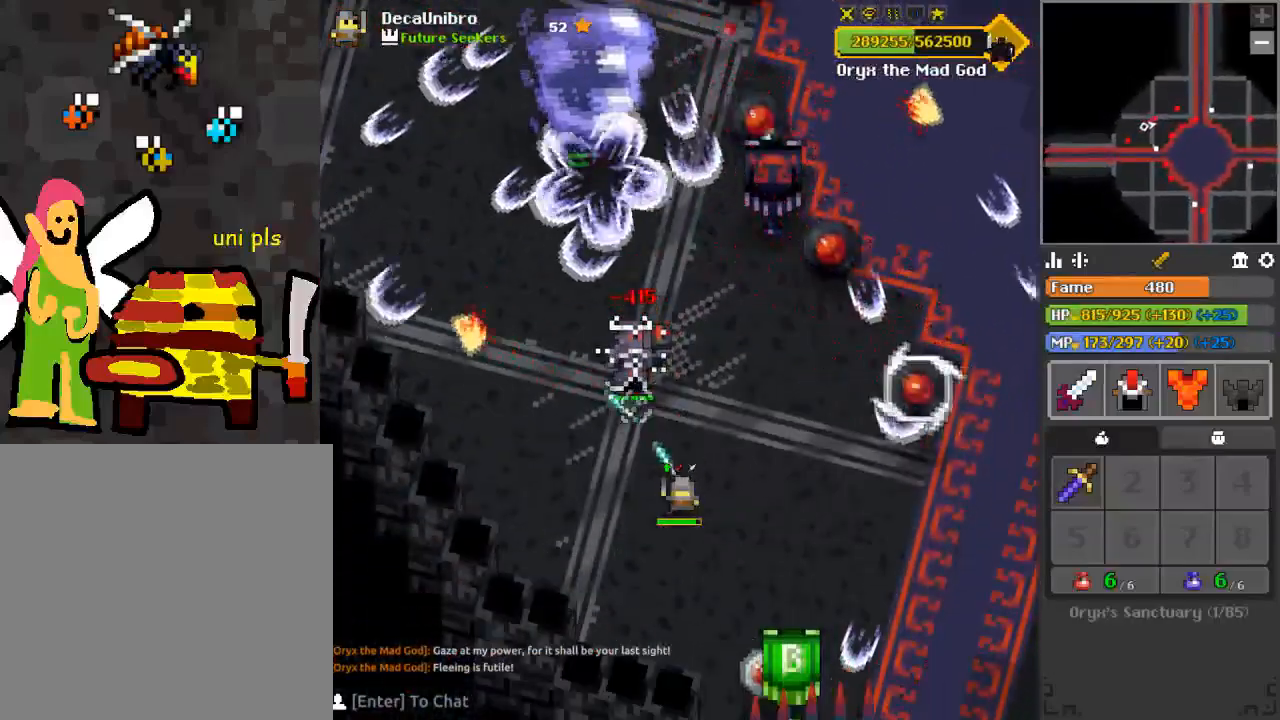
{"keys": ["d", "q", "s"], "mouse": ["left"], "events": [[17, "s", "up"], [100, "d", "down"], [100, "q", "down"], [100, "s", "down"], [217, "s", "up"], [250, "d", "up"], [250, "q", "up"], [467, "d", "down"], [467, "q", "down"], [467, "s", "down"]]}
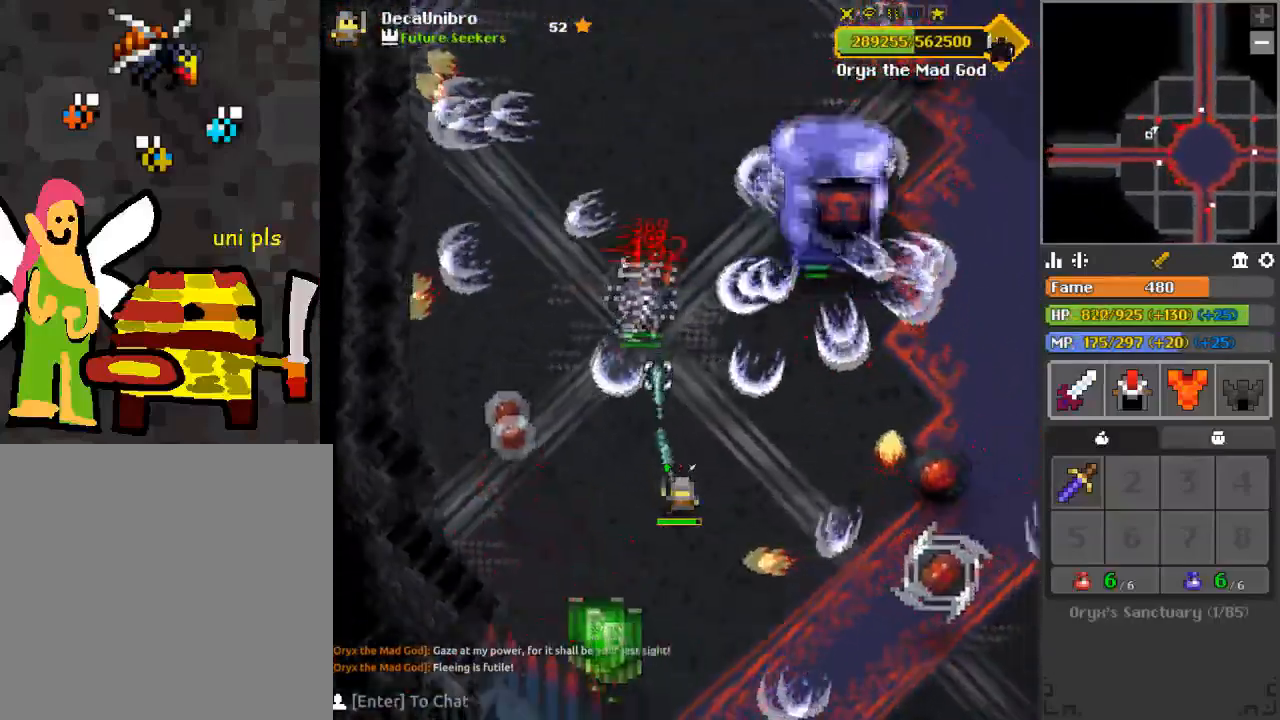
{"keys": [], "mouse": ["left"], "events": [[34, "d", "up"], [34, "q", "up"], [34, "s", "up"]]}
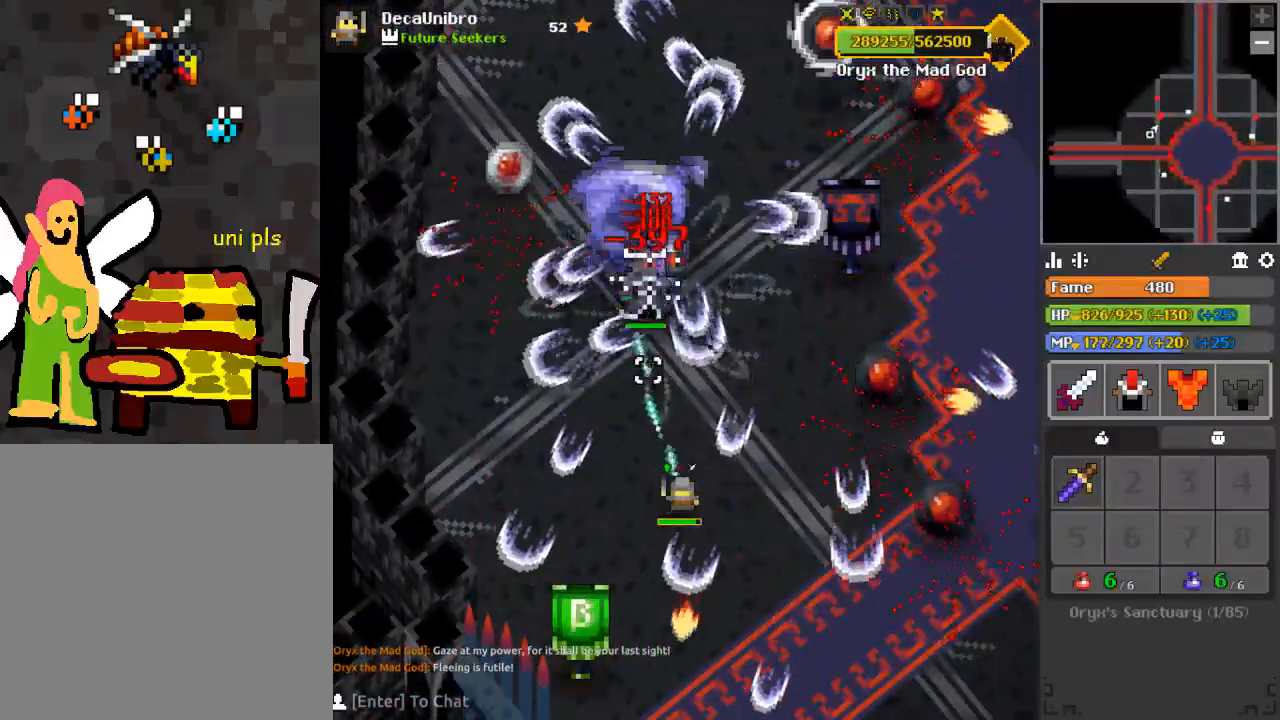
{"keys": ["d", "s"], "mouse": ["left"], "events": [[133, "s", "down"], [167, "d", "down"], [217, "d", "up"], [450, "d", "down"]]}
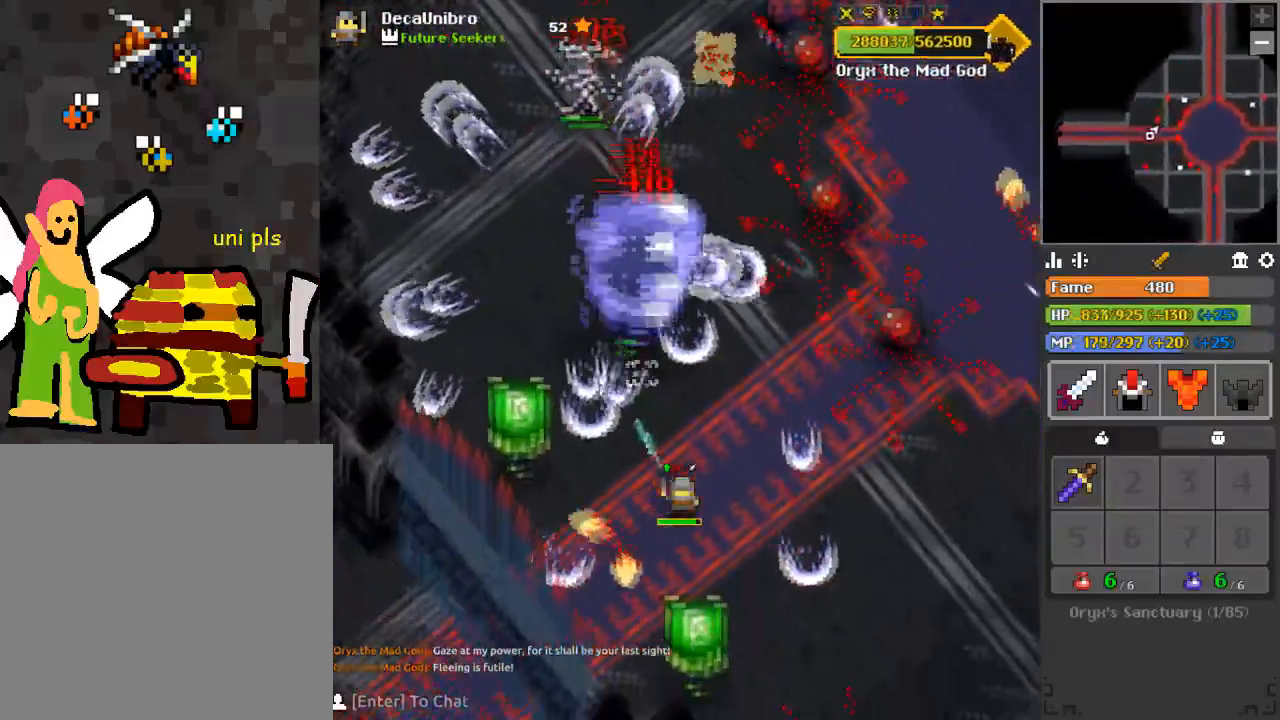
{"keys": ["d", "s"], "mouse": ["left"], "events": [[50, "q", "down"], [100, "s", "up"], [117, "q", "up"], [134, "d", "up"], [234, "d", "down"], [284, "s", "down"], [334, "d", "up"], [334, "s", "up"], [417, "d", "down"], [417, "s", "down"]]}